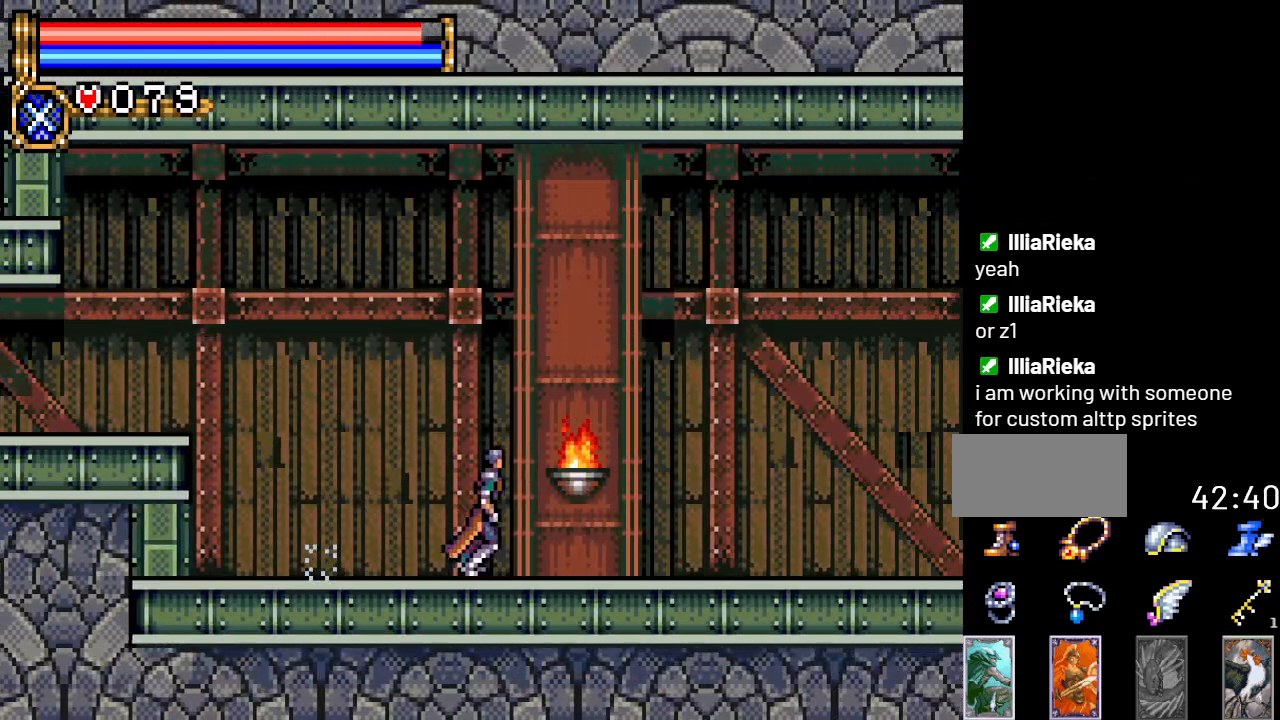
Gameplay with a controller (Nintendo layout); each line is a JSON object with the inputs held at the frame after it. "events" lists button and stick changes between this image and that frame as [ms after this image, input, new state], when the widget could be followed in between. Not read: L3 R3.
{"buttons": ["DPAD_RIGHT"], "events": []}
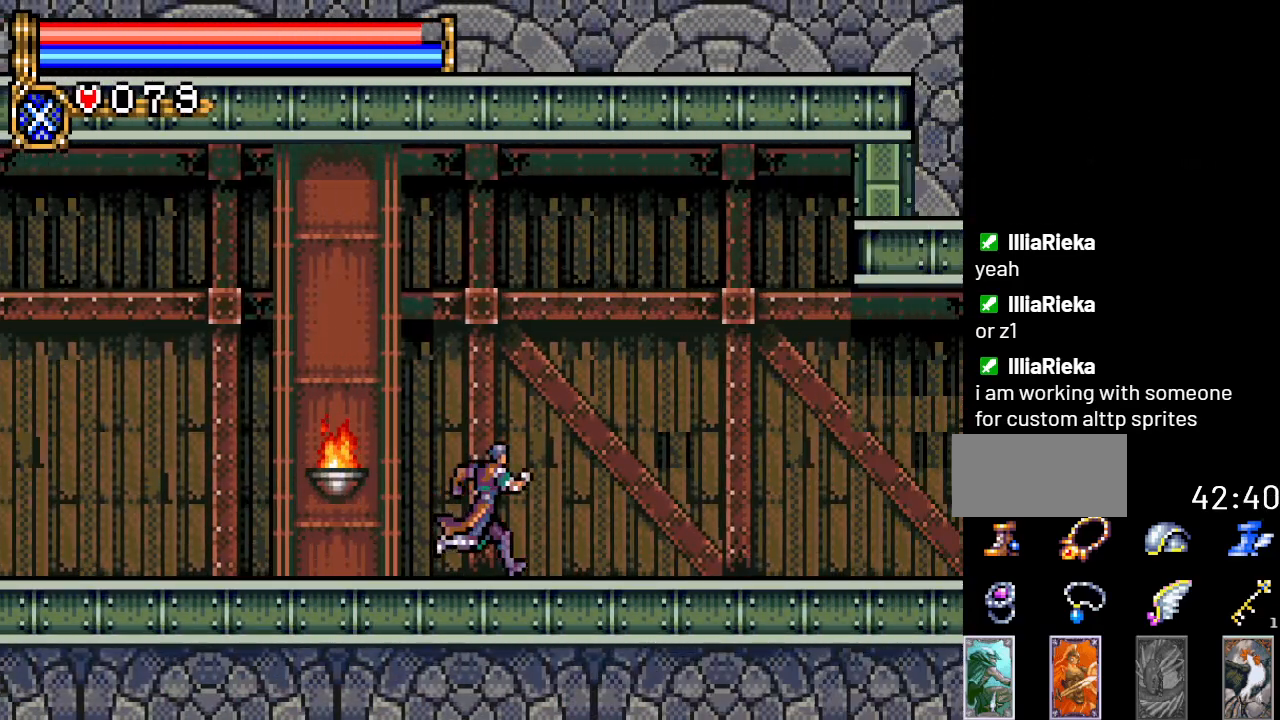
{"buttons": ["DPAD_RIGHT"], "events": []}
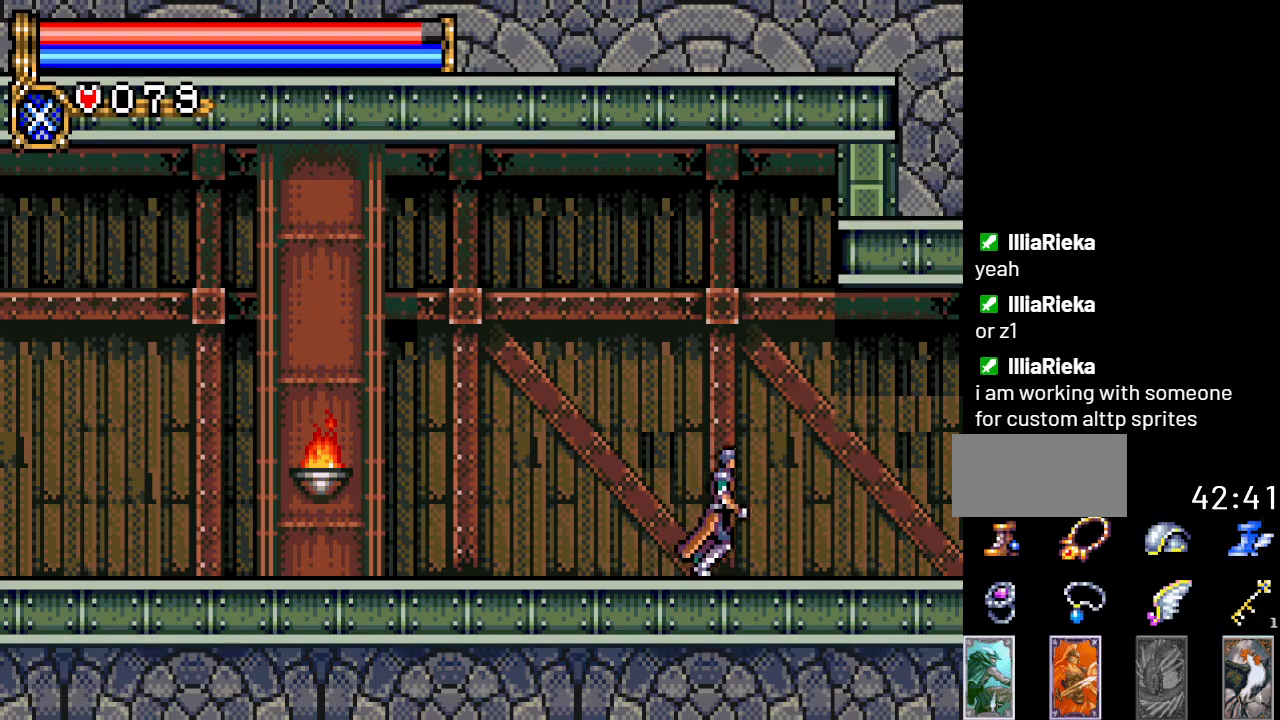
{"buttons": ["DPAD_RIGHT"], "events": []}
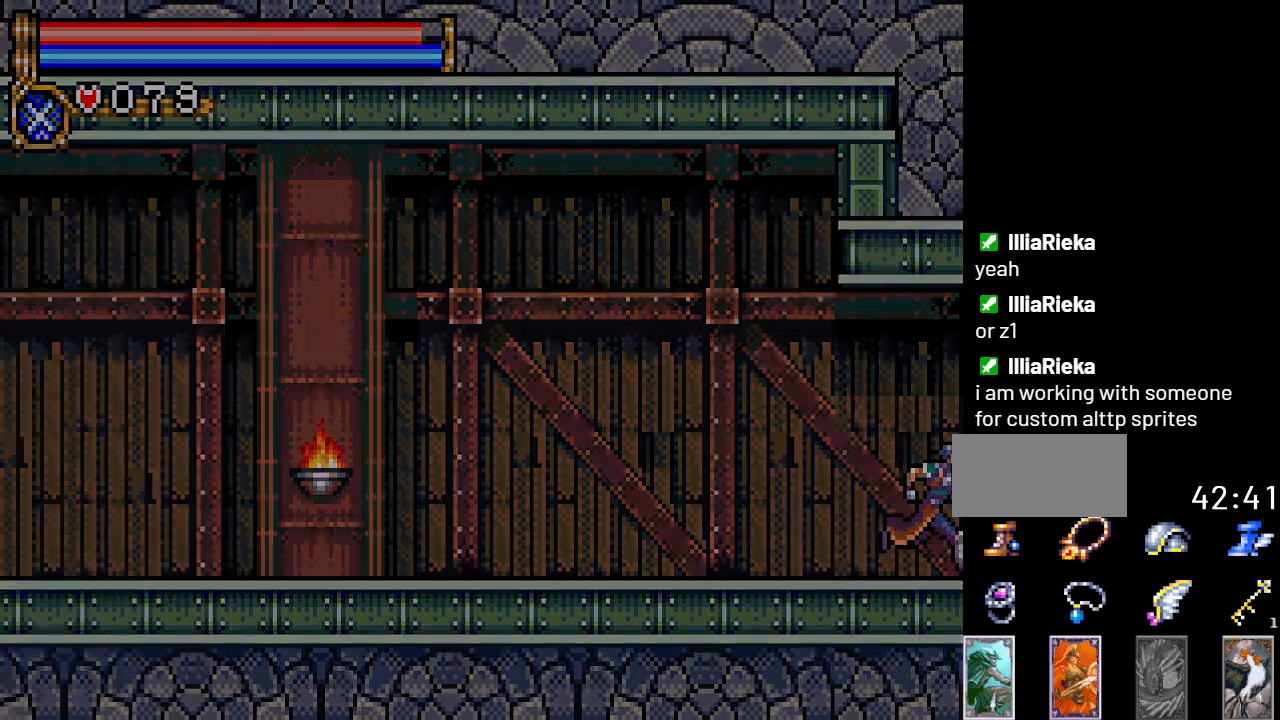
{"buttons": ["DPAD_RIGHT"], "events": []}
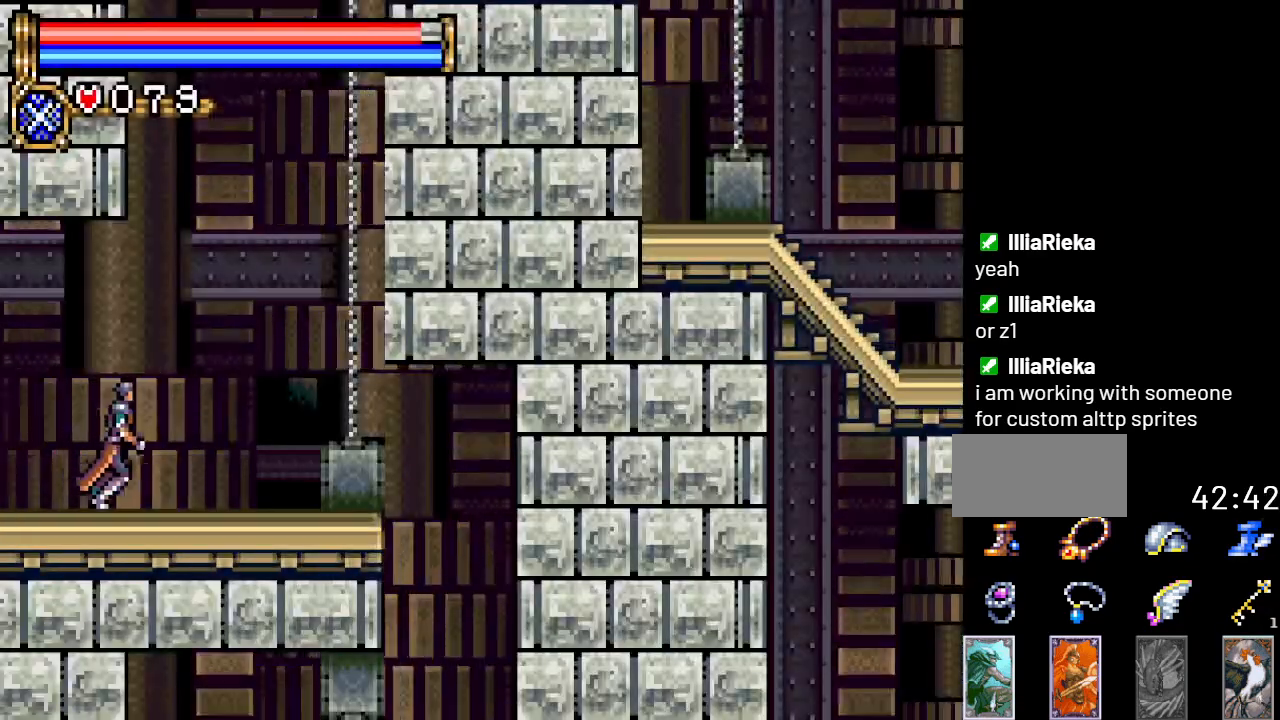
{"buttons": ["A", "DPAD_RIGHT"], "events": [[468, "A", "down"]]}
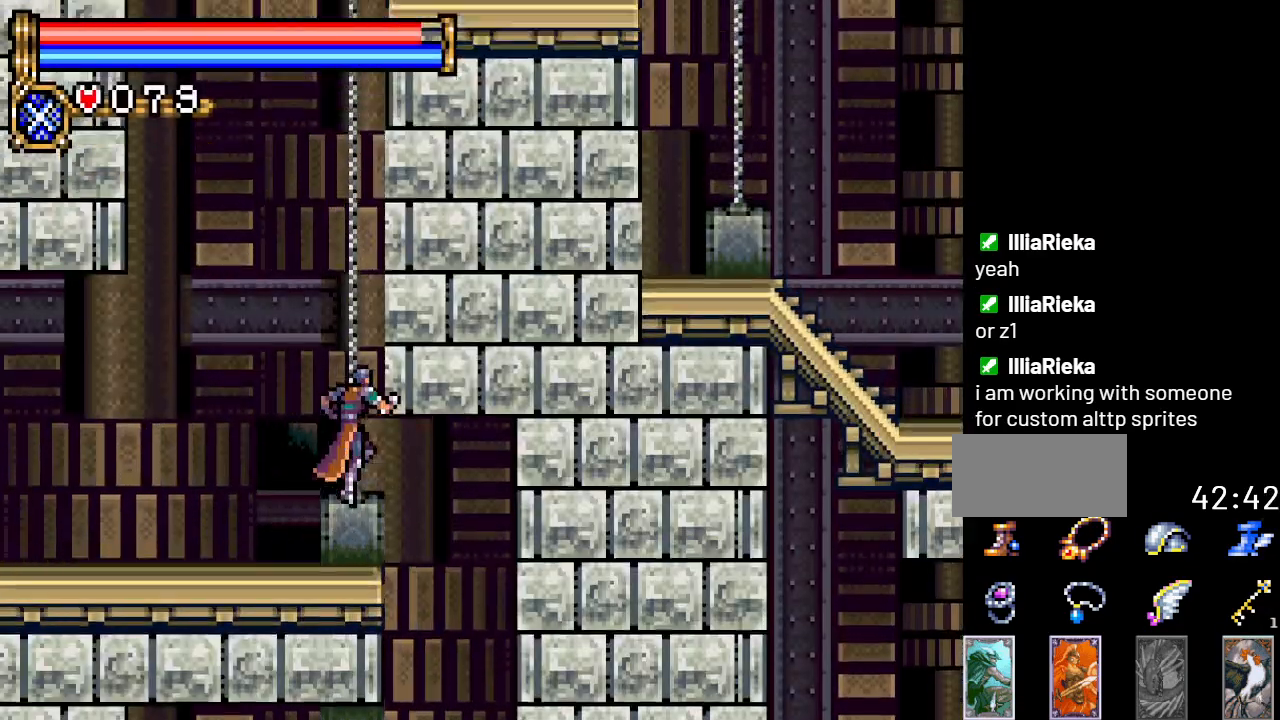
{"buttons": ["R1", "DPAD_UP", "DPAD_RIGHT"], "events": [[33, "DPAD_RIGHT", "up"], [217, "DPAD_LEFT", "down"], [367, "DPAD_LEFT", "up"], [400, "A", "up"], [400, "DPAD_UP", "down"], [467, "DPAD_RIGHT", "down"], [500, "R1", "down"]]}
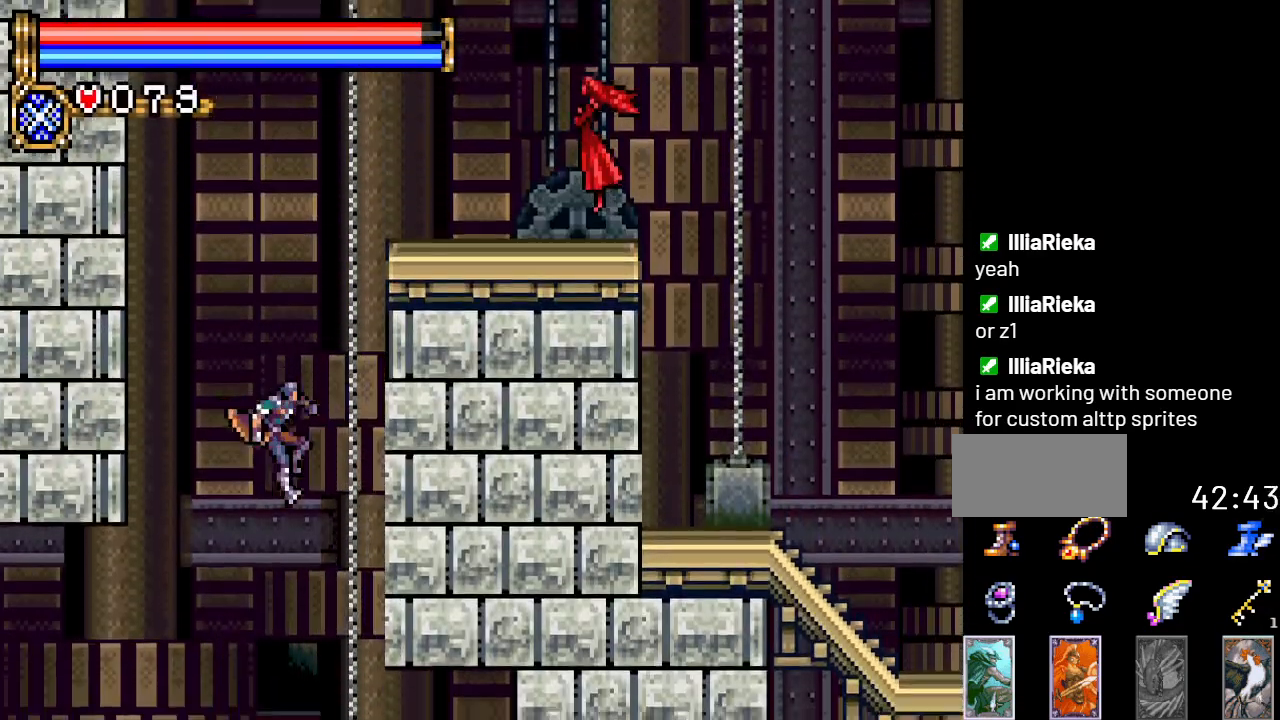
{"buttons": ["DPAD_RIGHT"], "events": [[151, "R1", "up"], [351, "DPAD_UP", "up"]]}
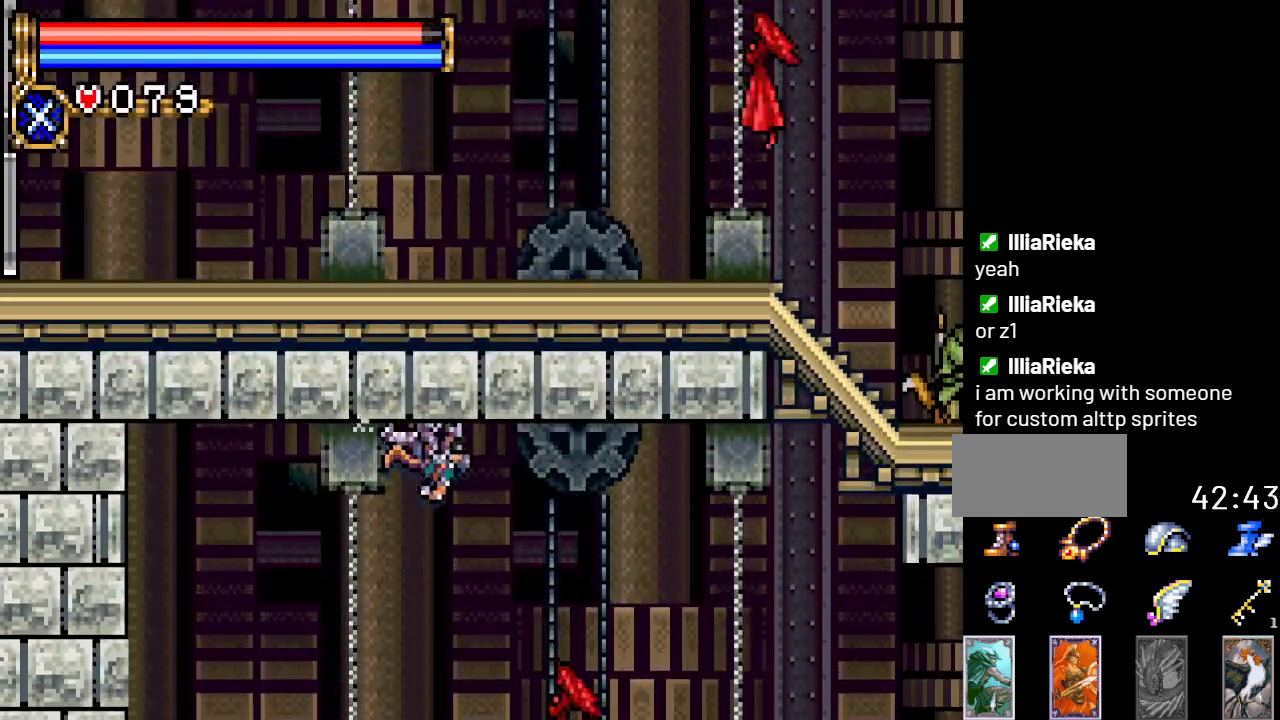
{"buttons": ["A", "DPAD_RIGHT"], "events": [[400, "A", "down"]]}
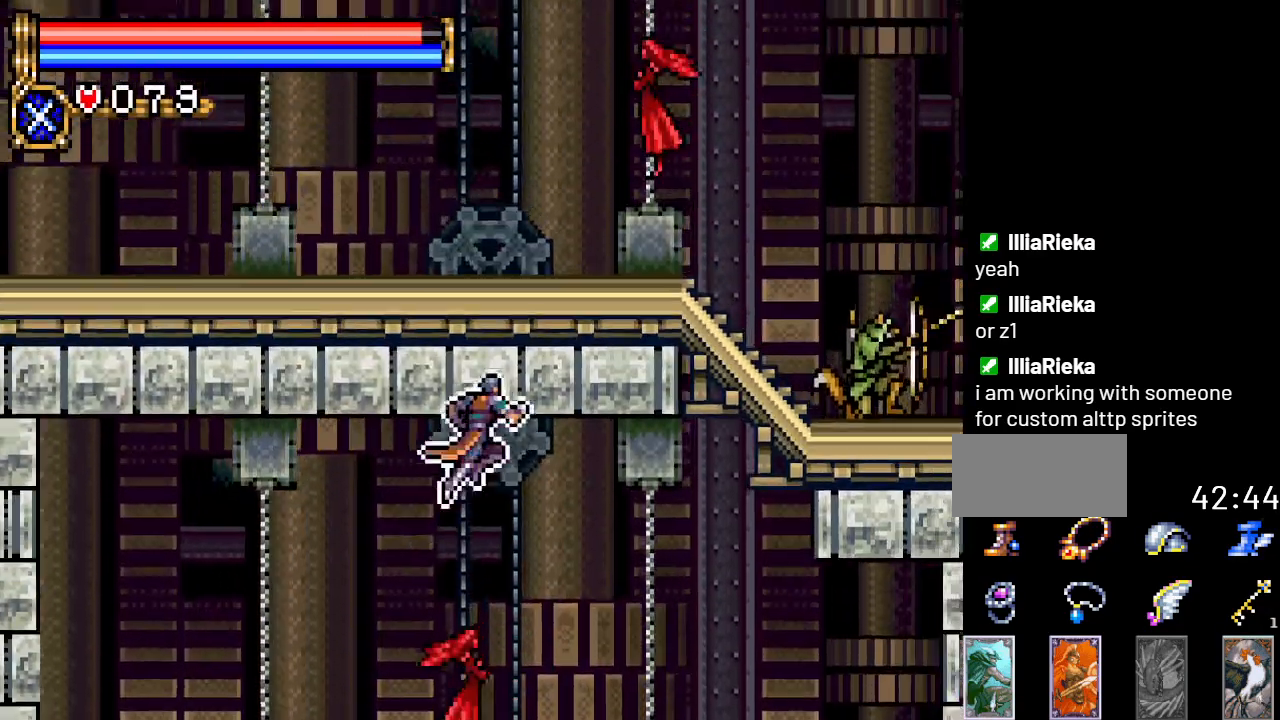
{"buttons": ["DPAD_RIGHT"], "events": [[284, "A", "up"]]}
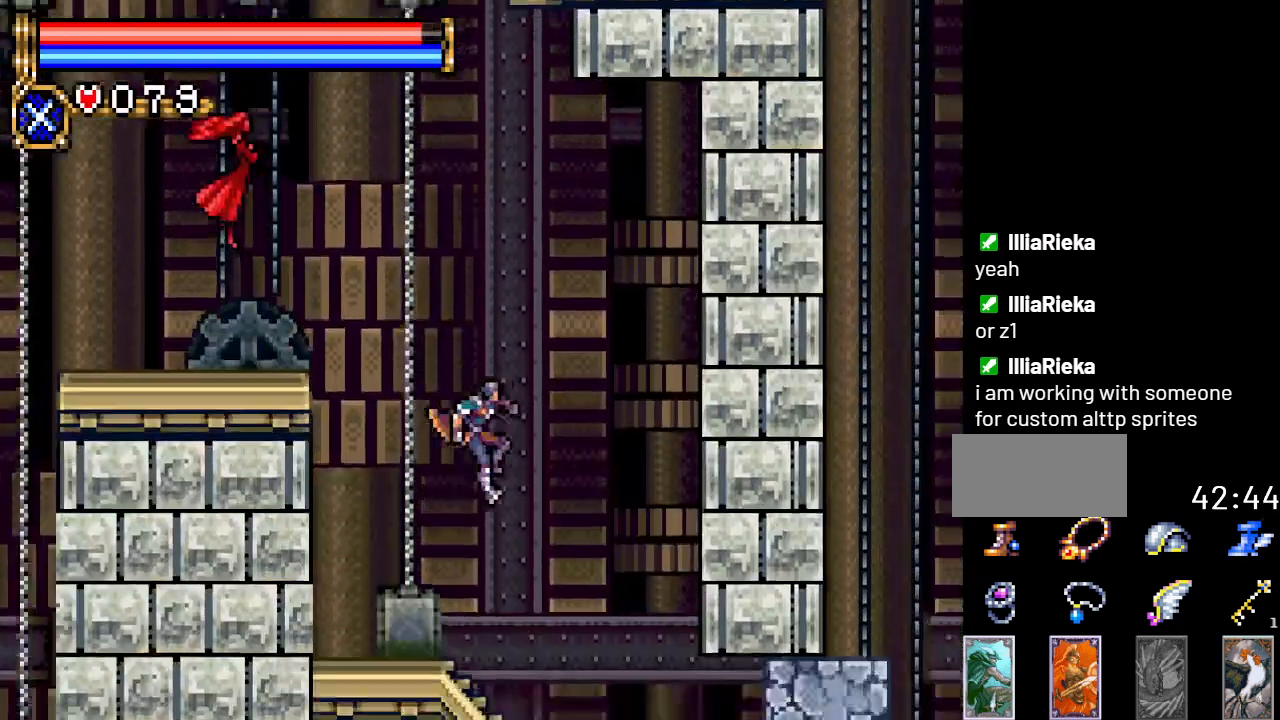
{"buttons": ["DPAD_RIGHT"], "events": []}
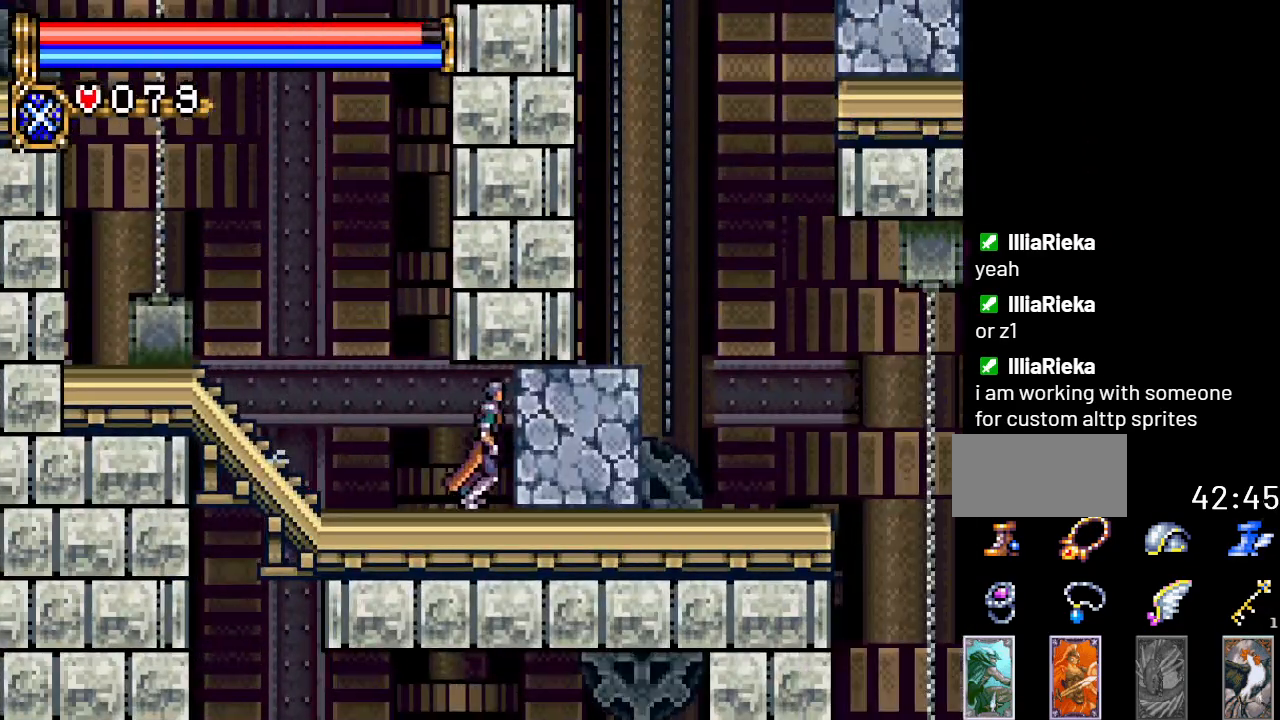
{"buttons": ["DPAD_RIGHT"], "events": [[67, "R1", "down"], [184, "R1", "up"]]}
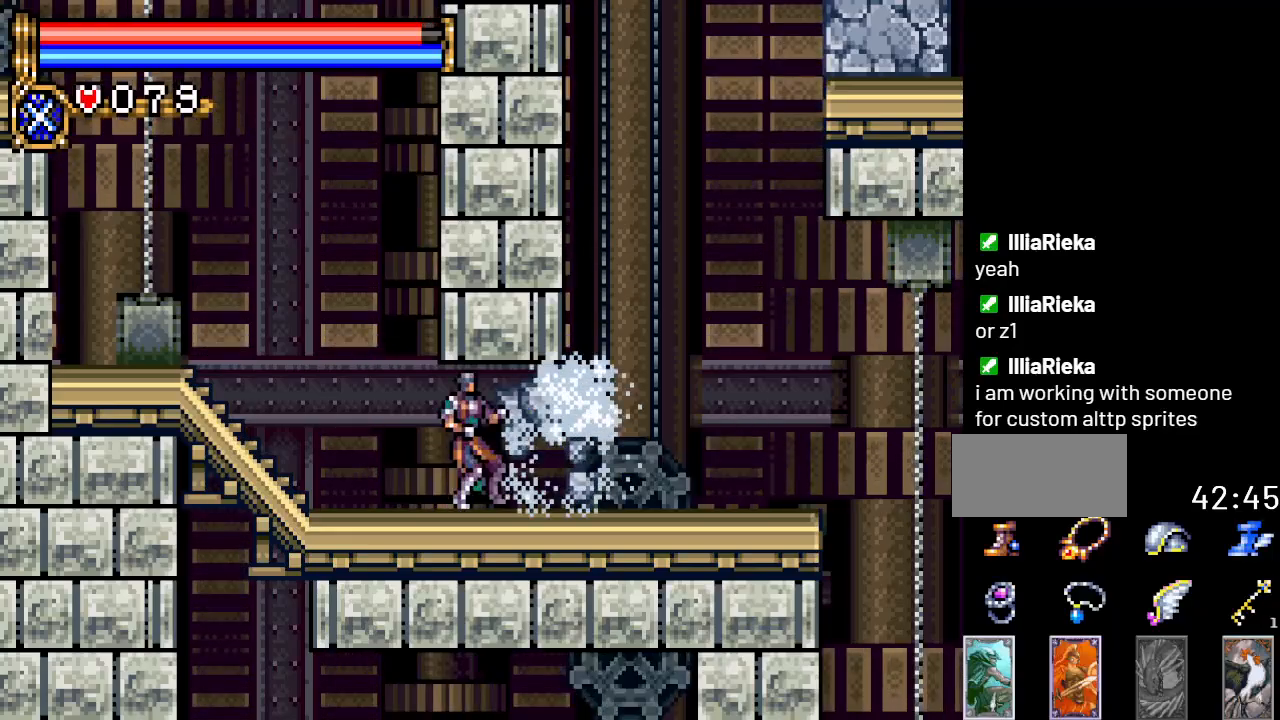
{"buttons": ["DPAD_RIGHT"], "events": []}
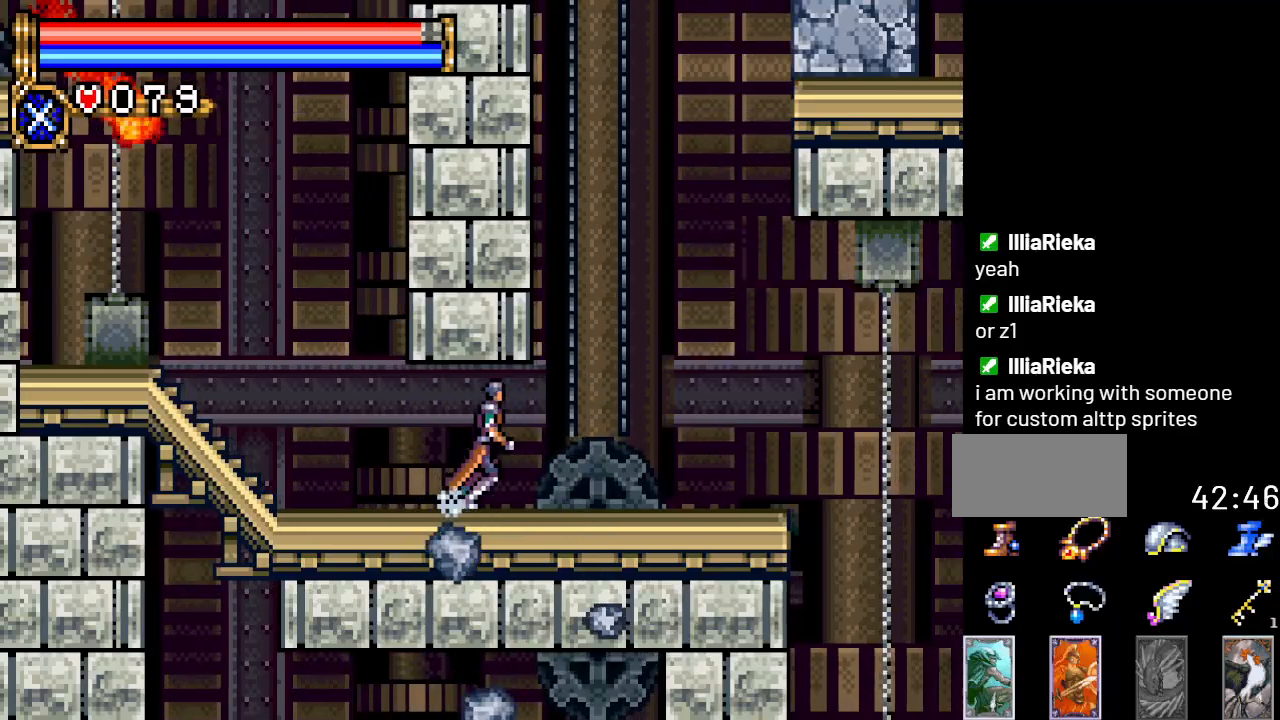
{"buttons": ["DPAD_RIGHT"], "events": []}
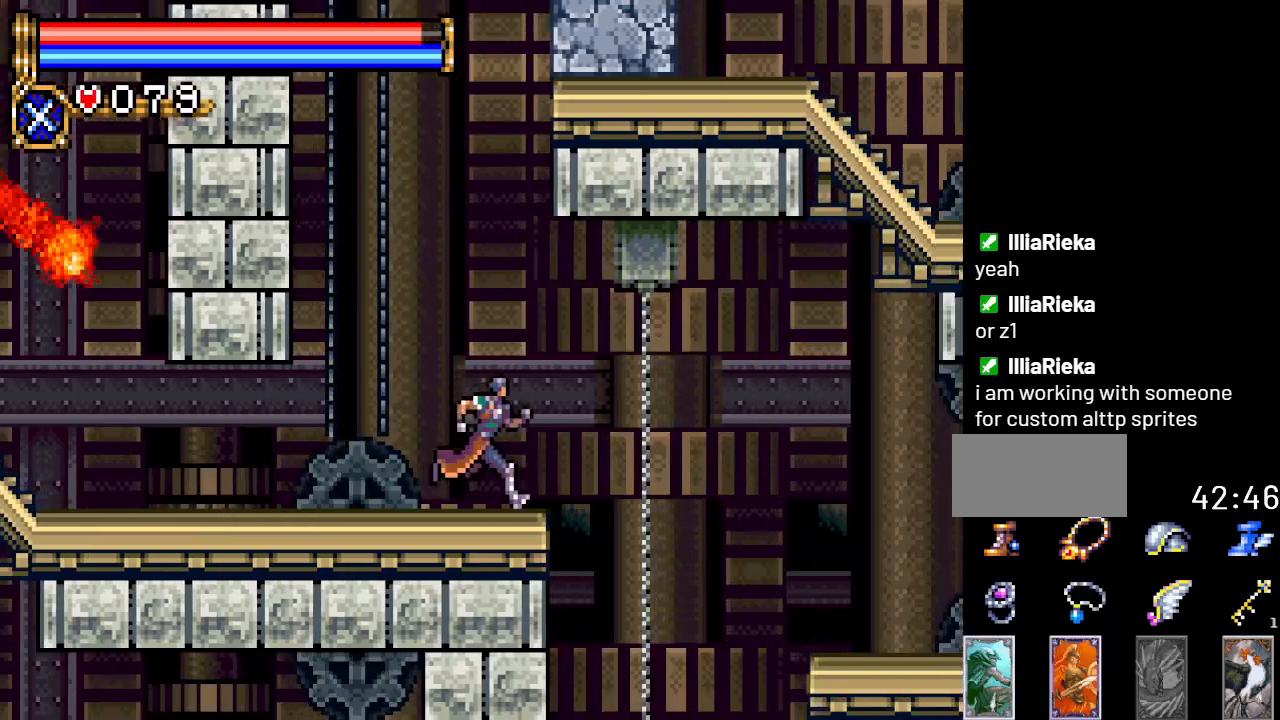
{"buttons": ["DPAD_RIGHT"], "events": [[117, "A", "down"], [217, "A", "up"]]}
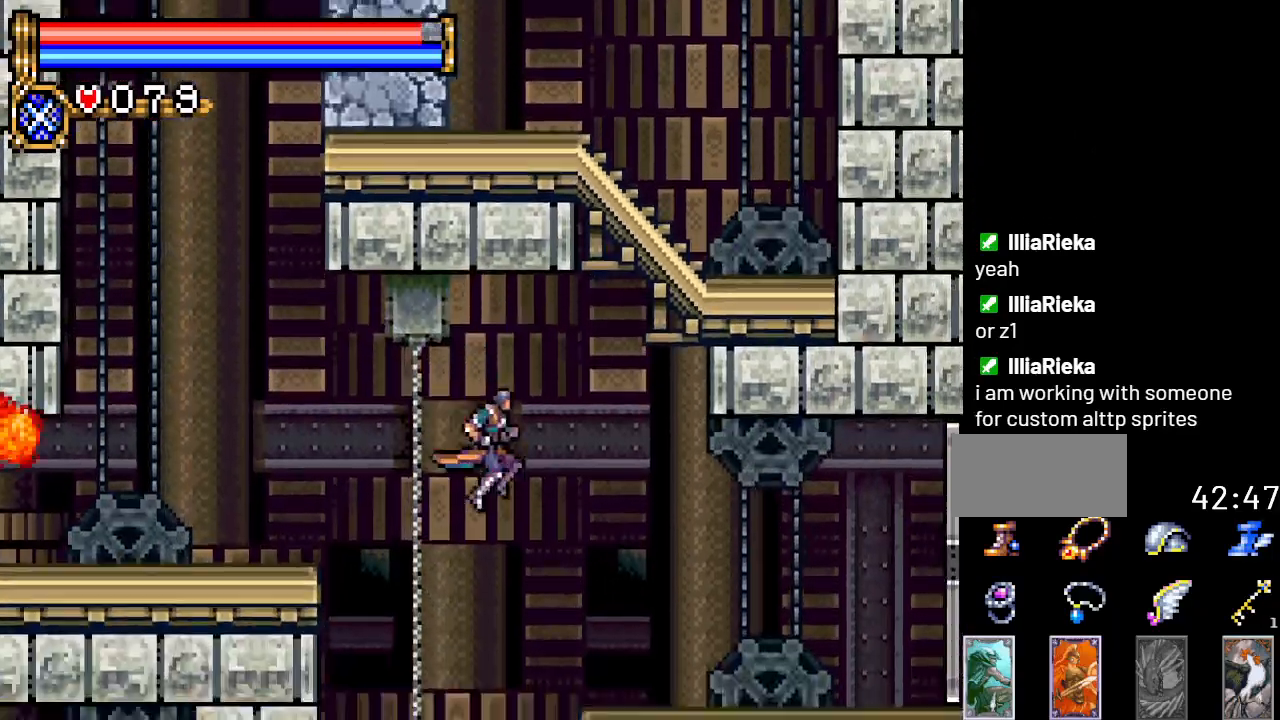
{"buttons": ["DPAD_RIGHT"], "events": []}
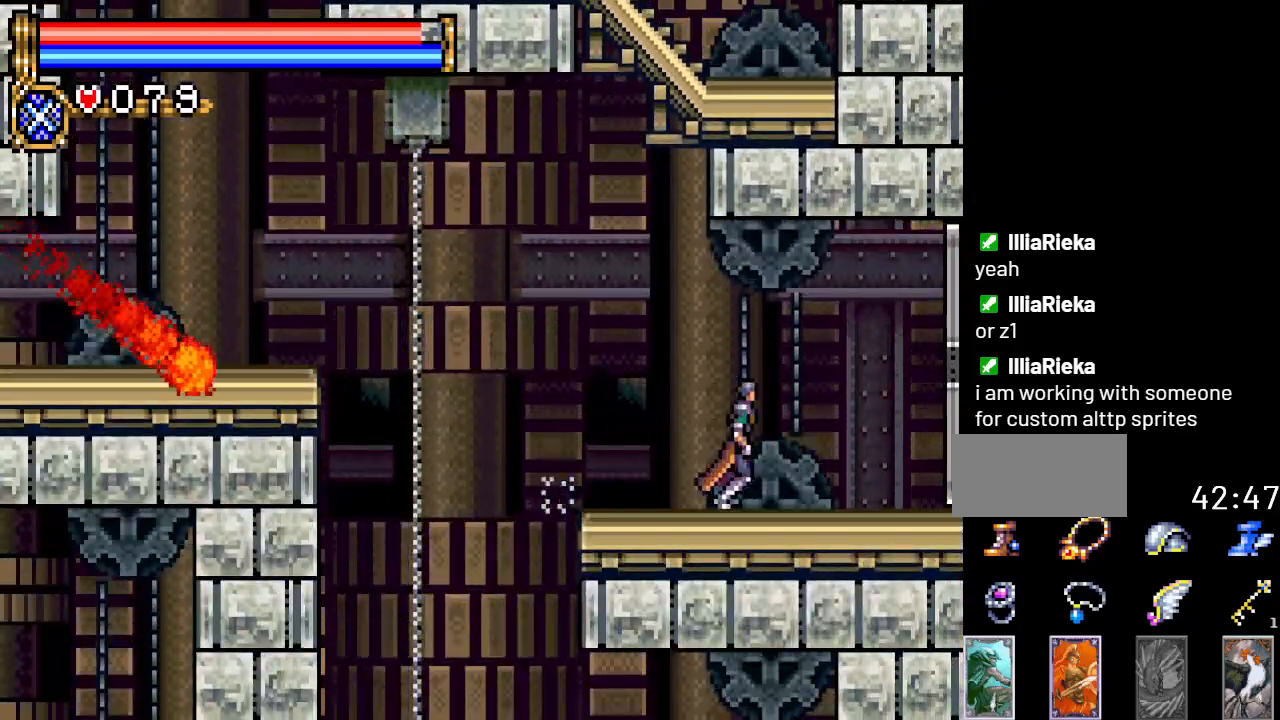
{"buttons": ["DPAD_LEFT"], "events": [[217, "DPAD_RIGHT", "up"], [267, "DPAD_LEFT", "down"]]}
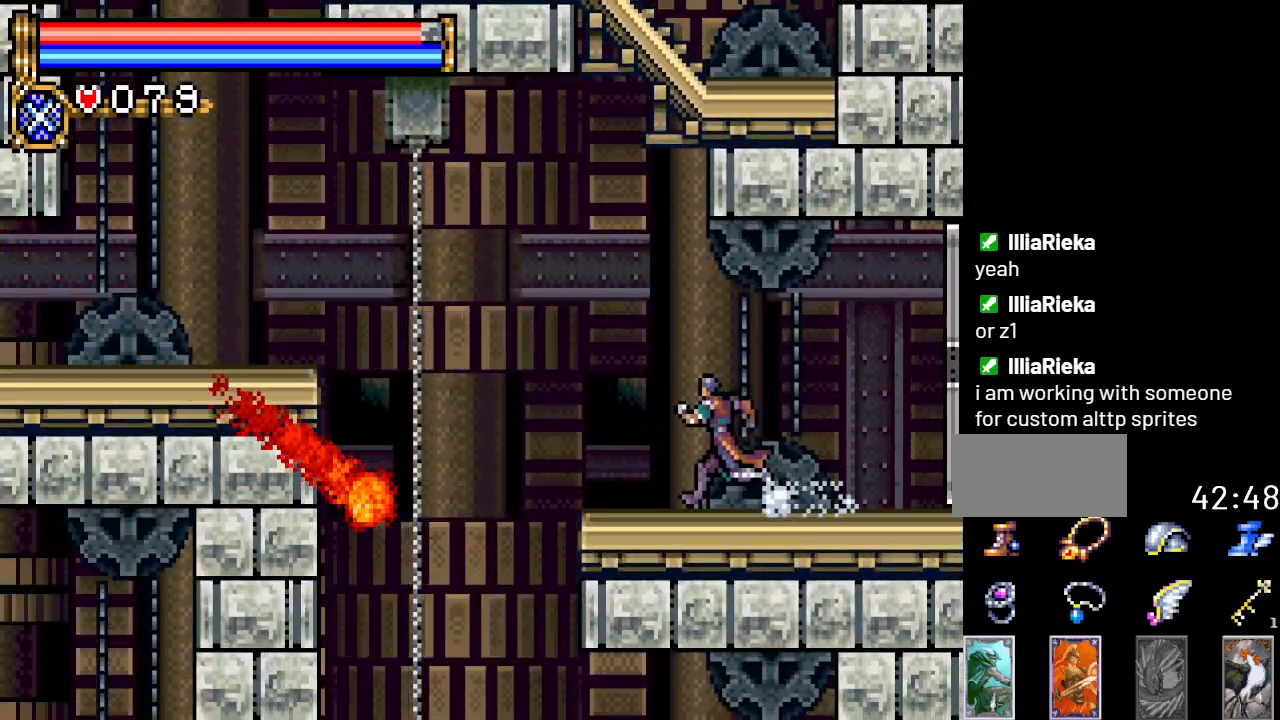
{"buttons": ["DPAD_LEFT"], "events": [[184, "A", "down"], [301, "A", "up"]]}
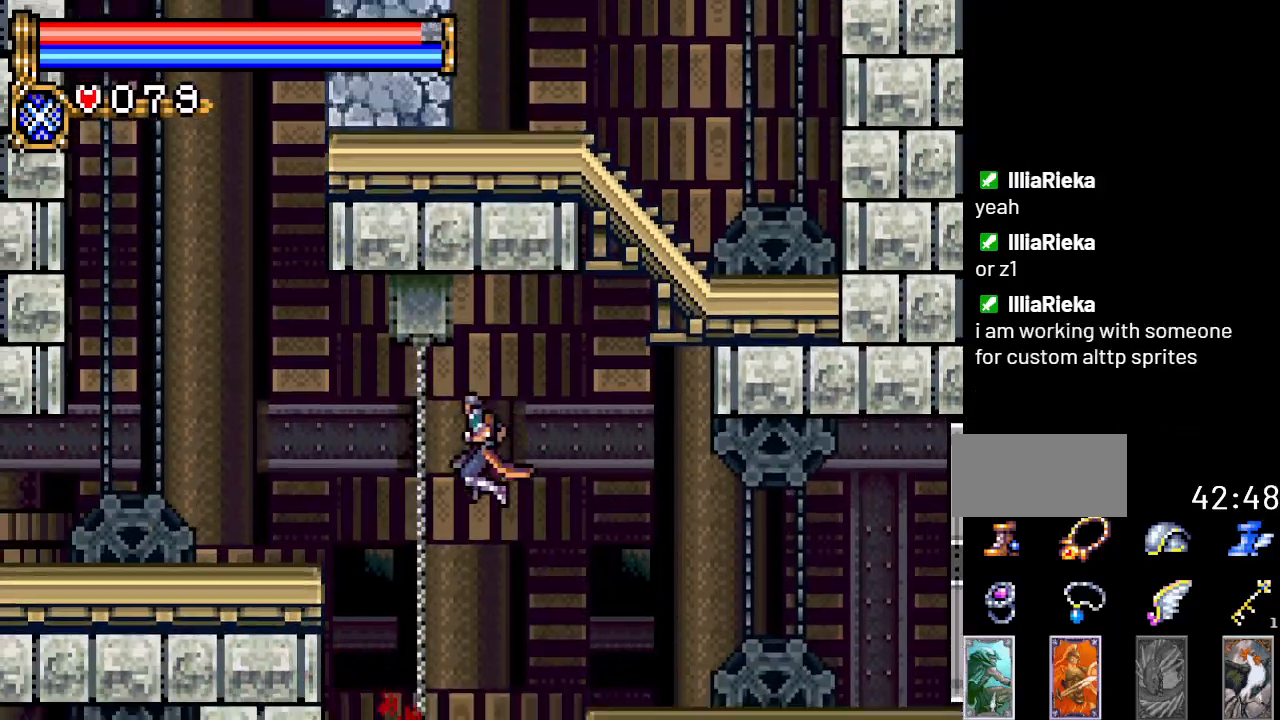
{"buttons": [], "events": [[217, "DPAD_LEFT", "up"]]}
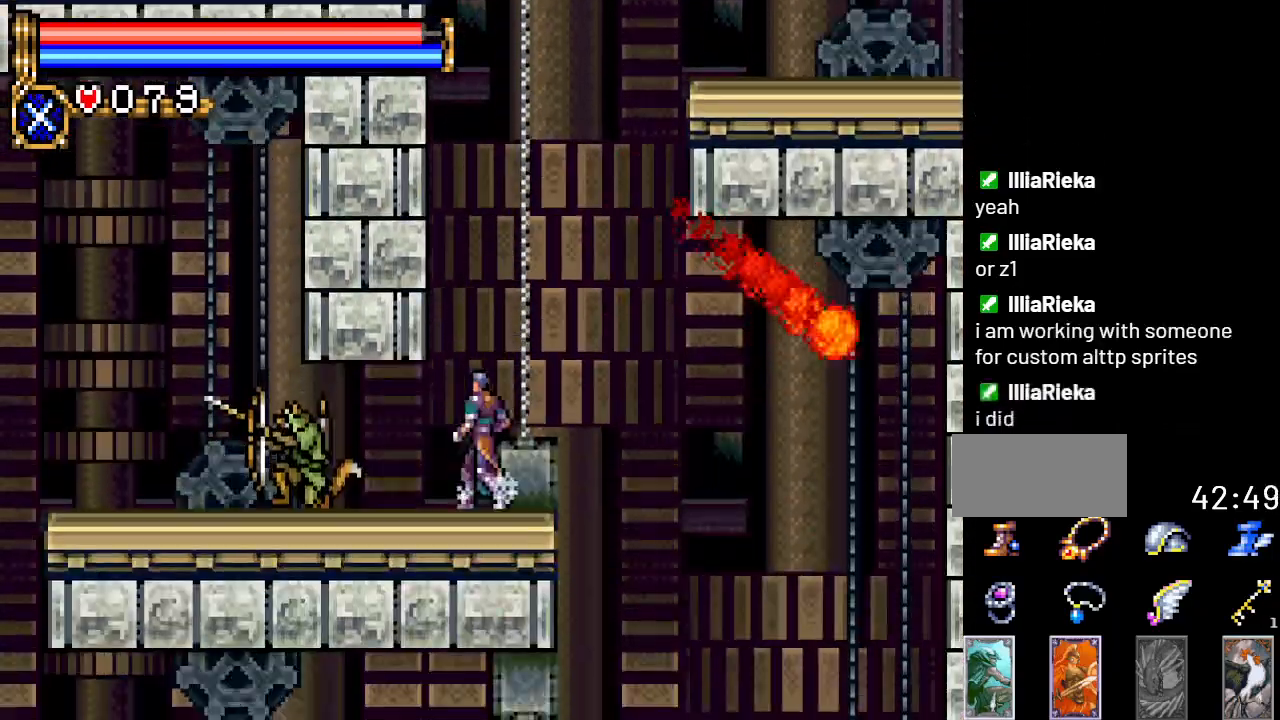
{"buttons": ["DPAD_RIGHT"], "events": [[301, "DPAD_RIGHT", "down"]]}
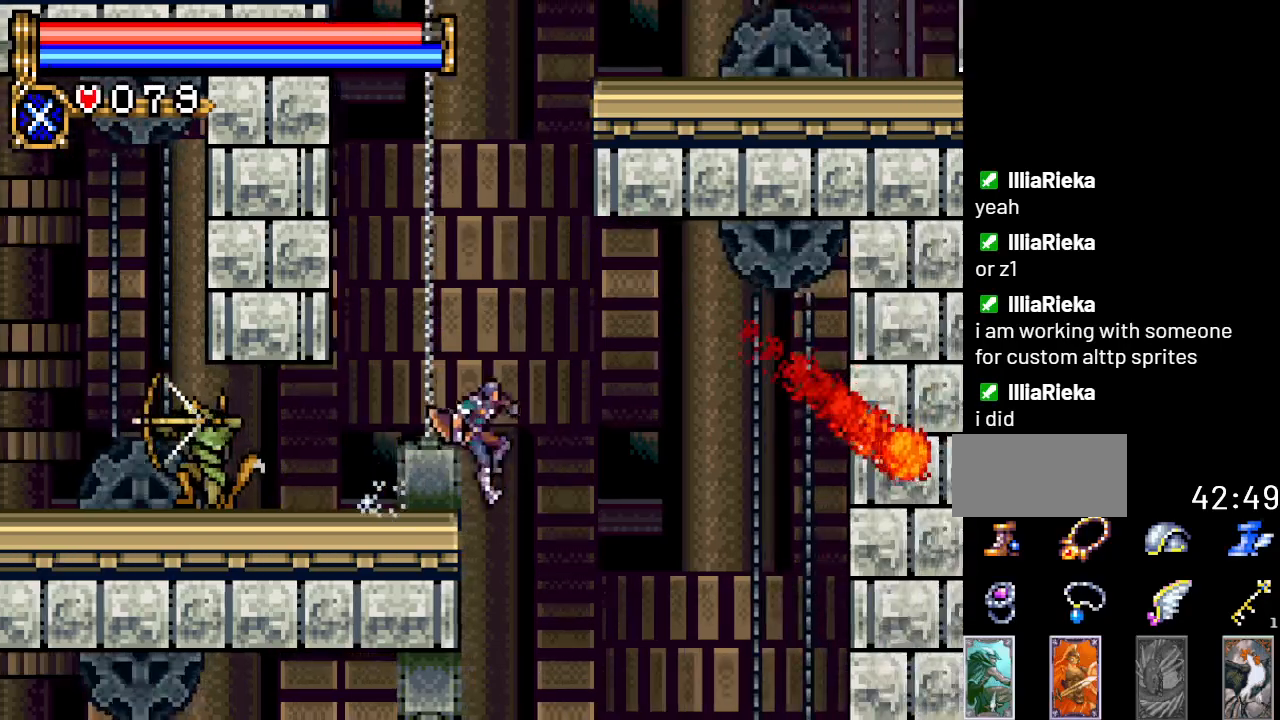
{"buttons": ["DPAD_RIGHT"], "events": []}
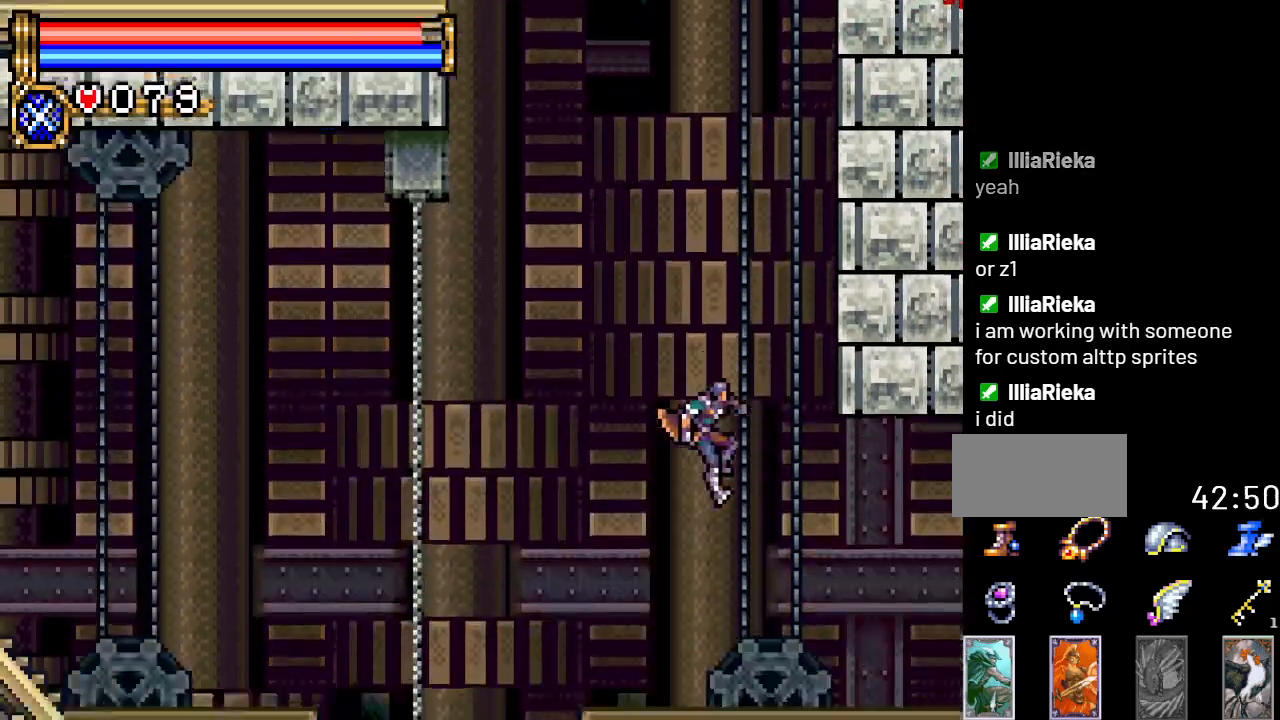
{"buttons": ["DPAD_RIGHT"], "events": [[16, "DPAD_RIGHT", "up"], [383, "DPAD_RIGHT", "down"]]}
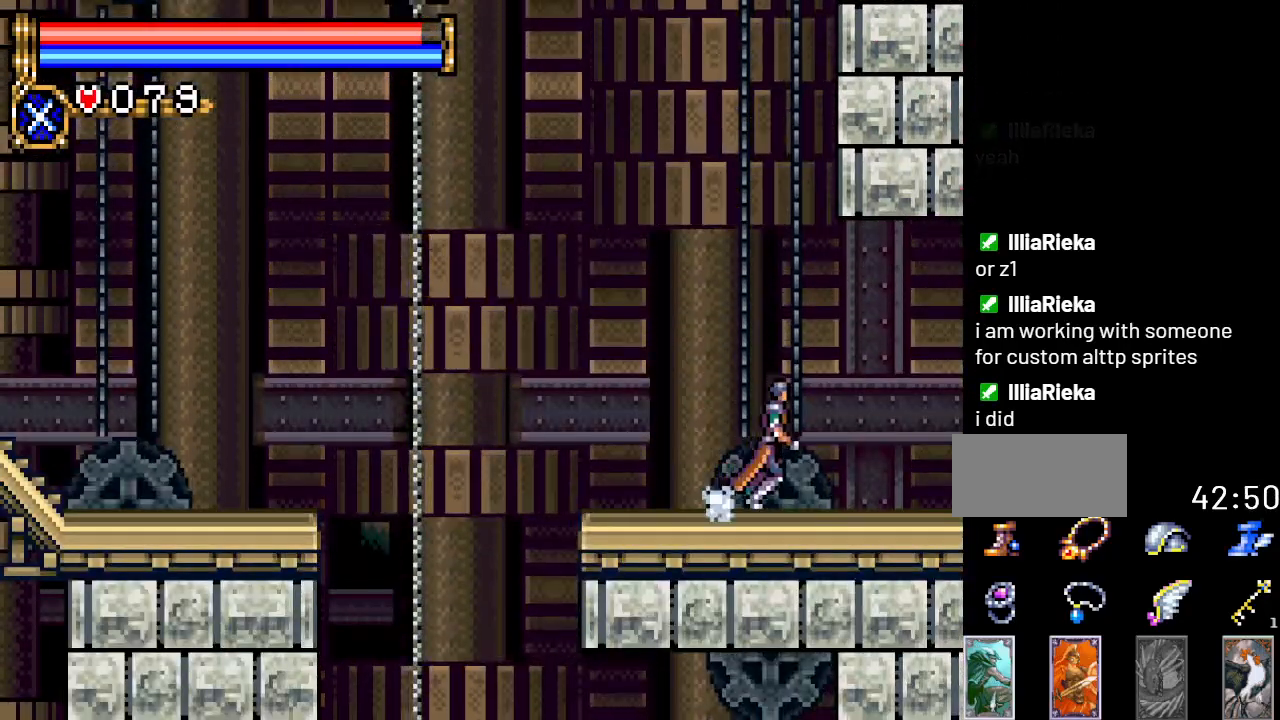
{"buttons": [], "events": [[417, "DPAD_RIGHT", "up"]]}
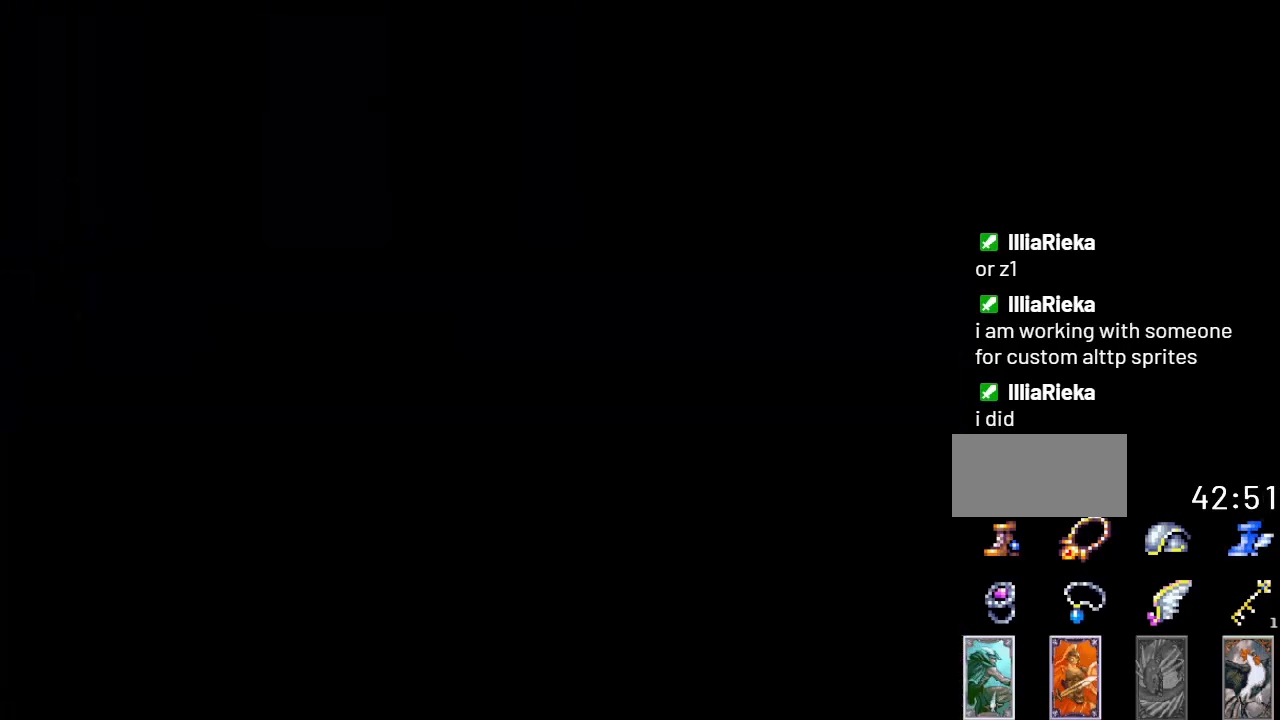
{"buttons": [], "events": []}
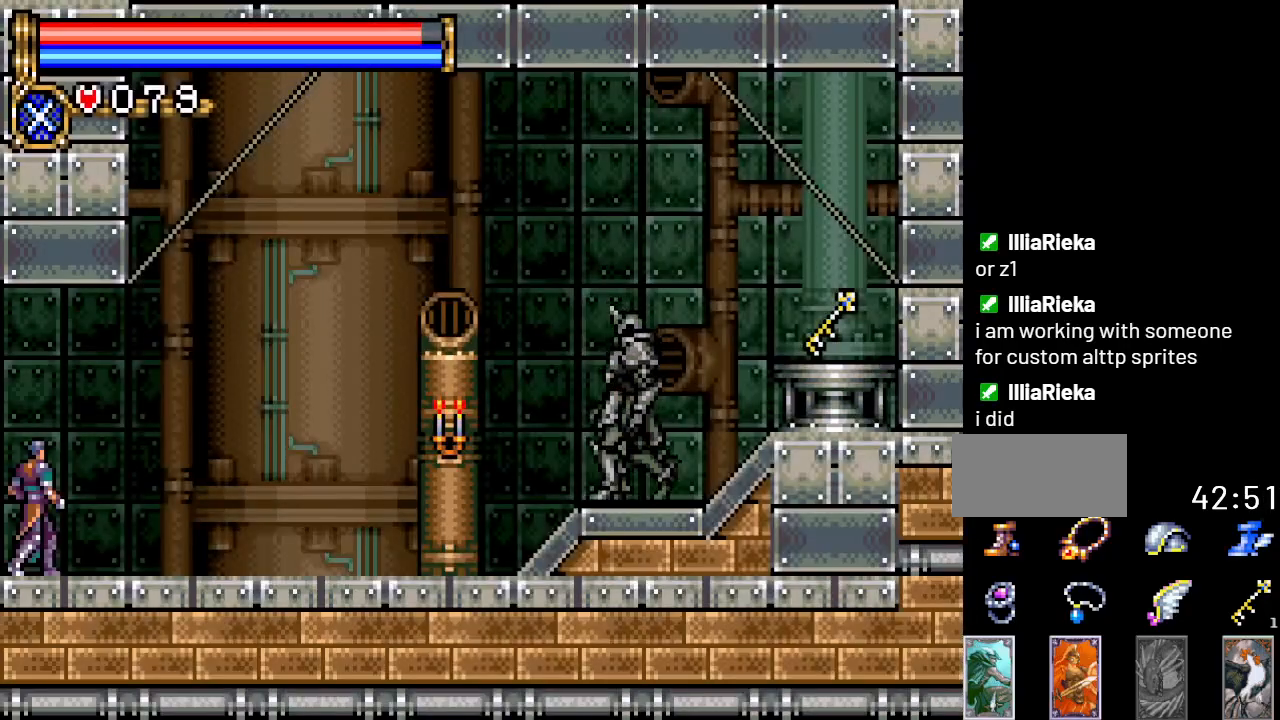
{"buttons": ["DPAD_RIGHT"], "events": [[134, "DPAD_RIGHT", "down"]]}
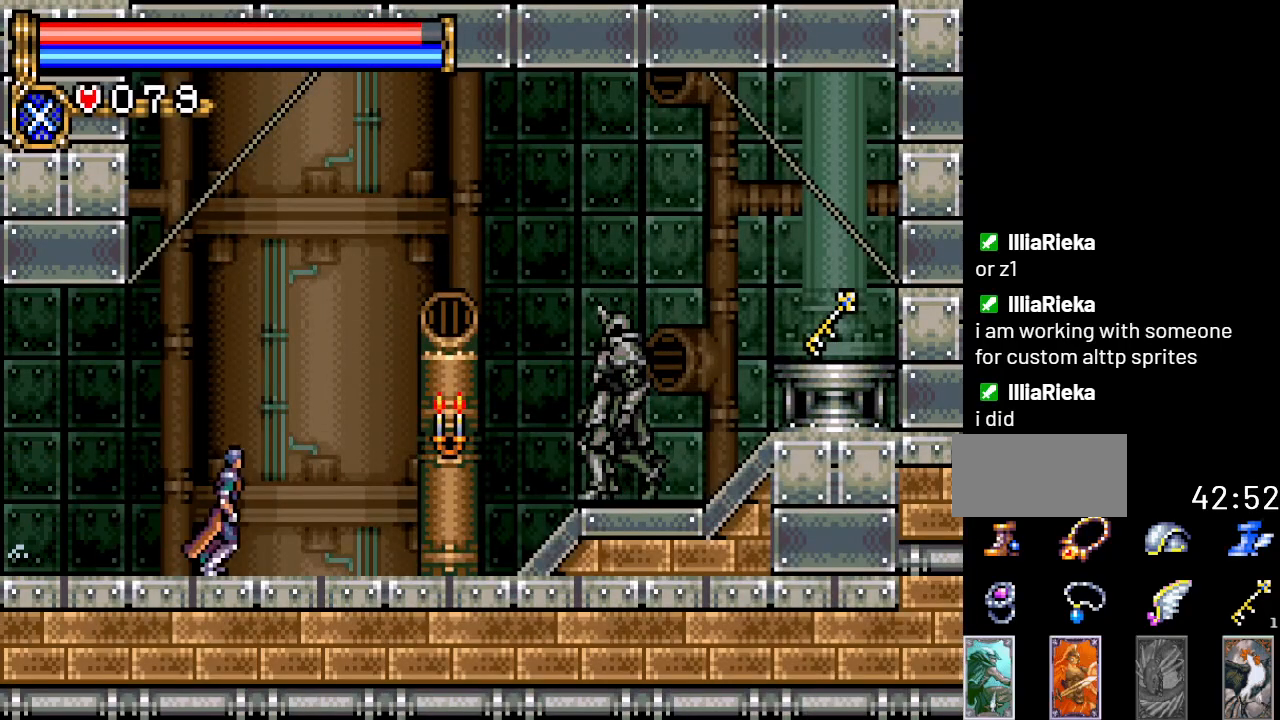
{"buttons": ["A", "DPAD_RIGHT"], "events": [[233, "A", "down"]]}
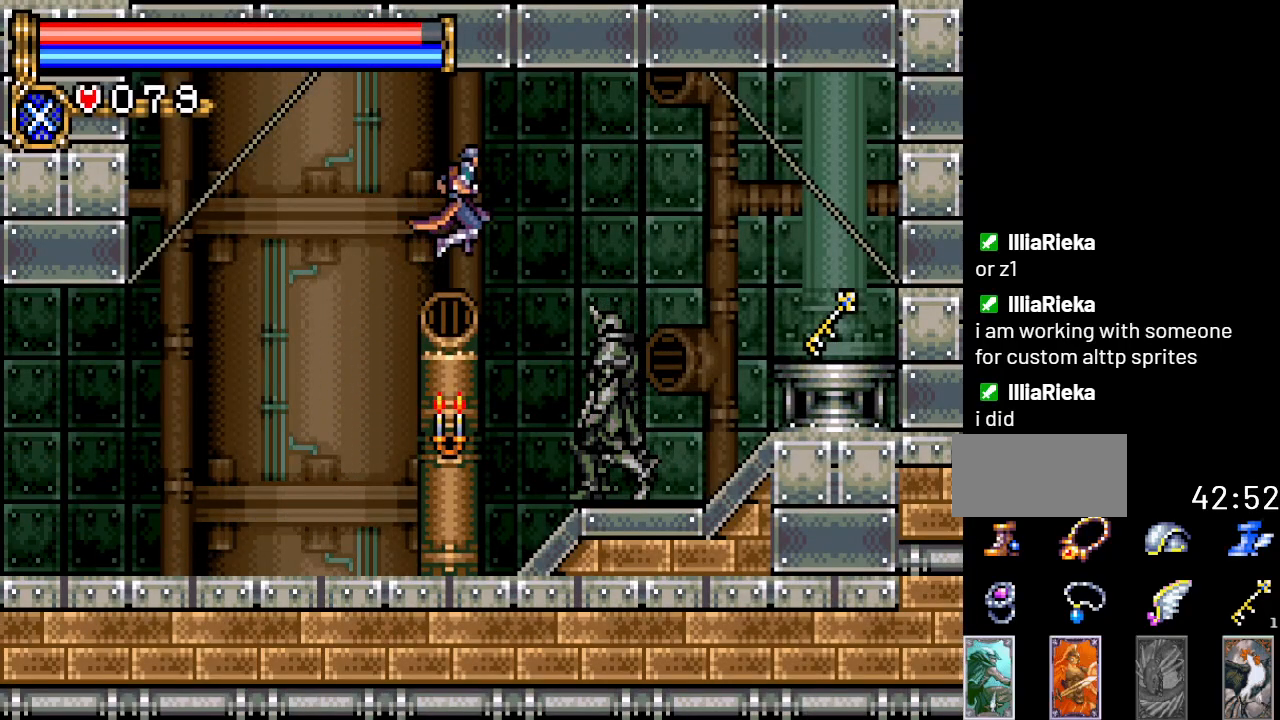
{"buttons": ["DPAD_RIGHT"], "events": [[100, "A", "up"], [234, "A", "down"], [417, "A", "up"]]}
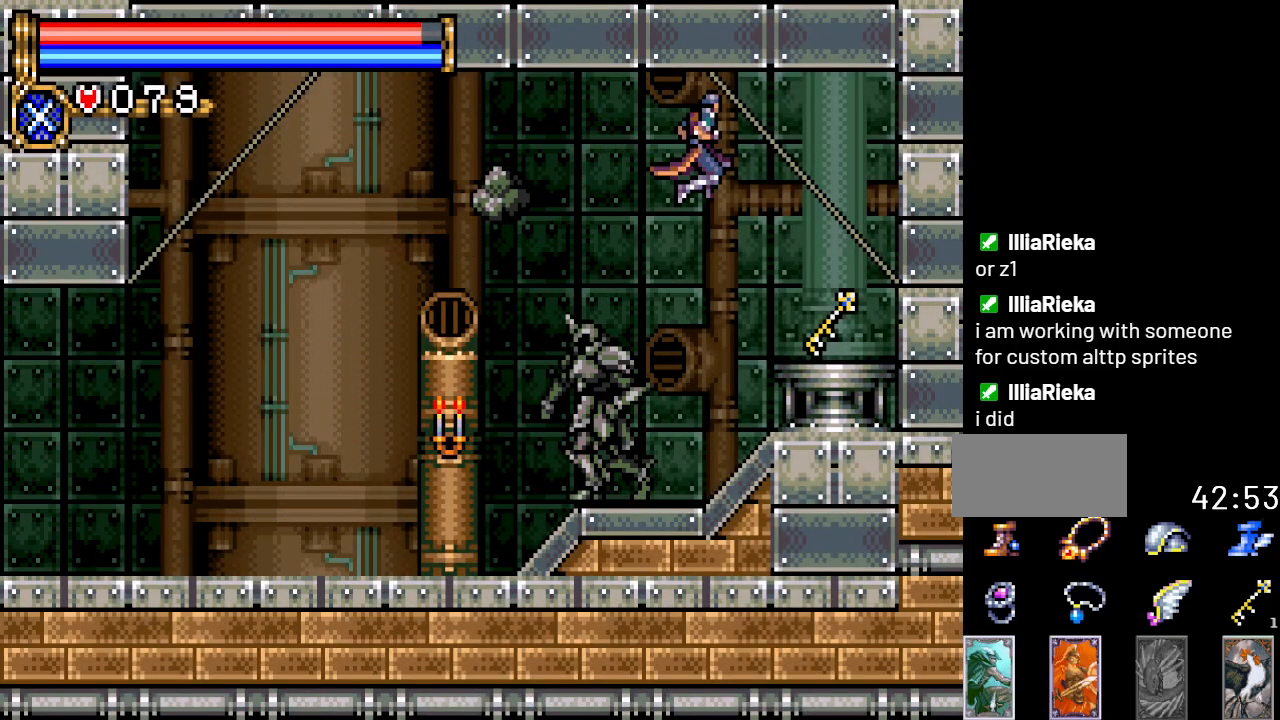
{"buttons": [], "events": [[467, "DPAD_RIGHT", "up"]]}
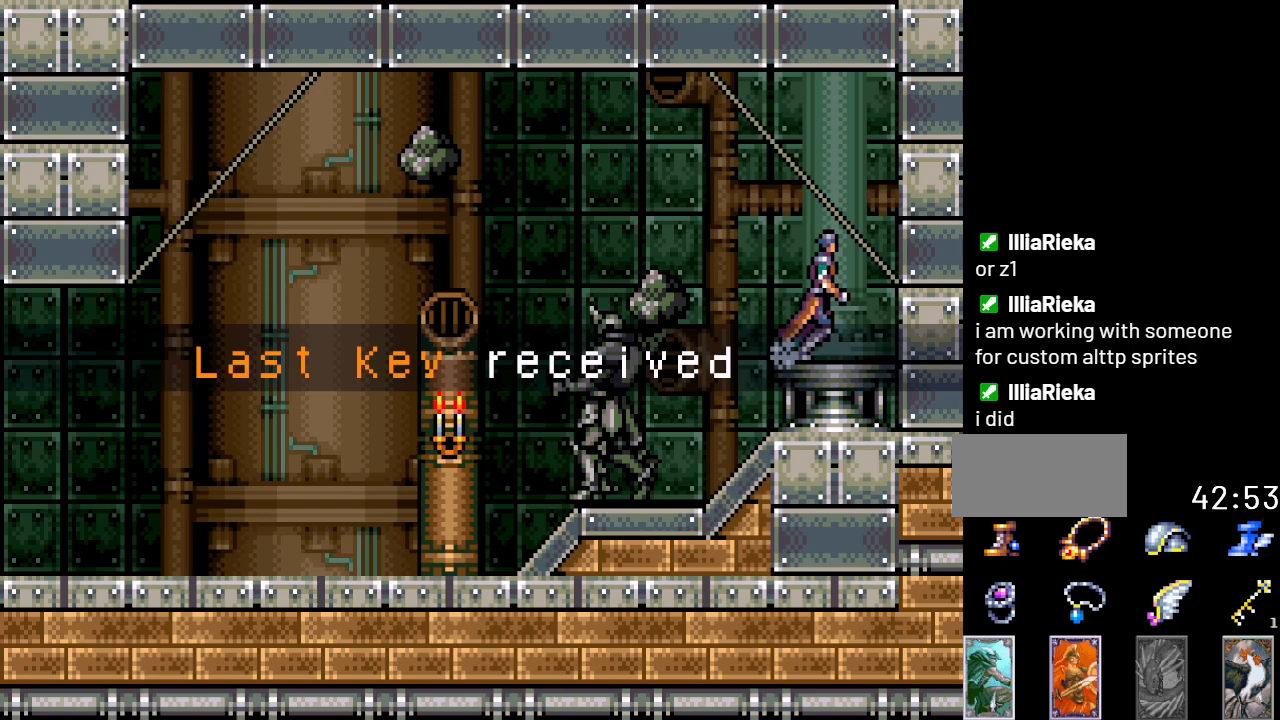
{"buttons": [], "events": [[100, "A", "down"], [317, "A", "up"]]}
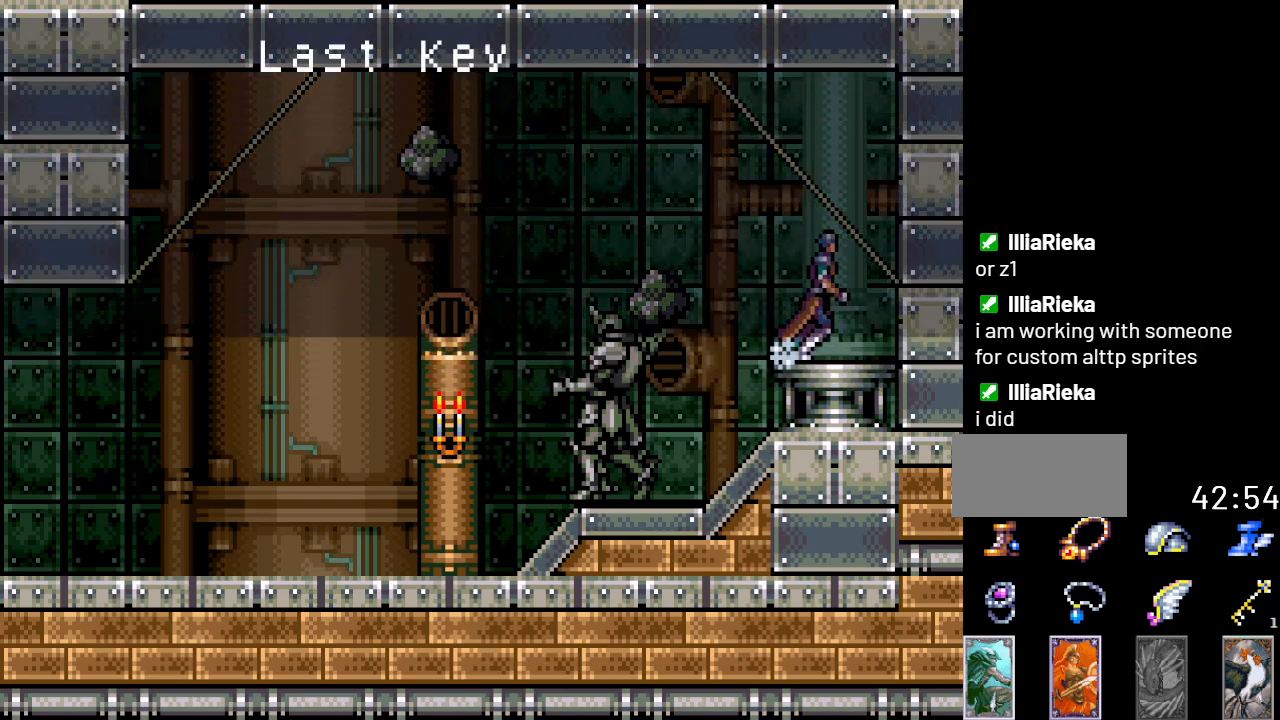
{"buttons": ["A"], "events": [[33, "A", "down"]]}
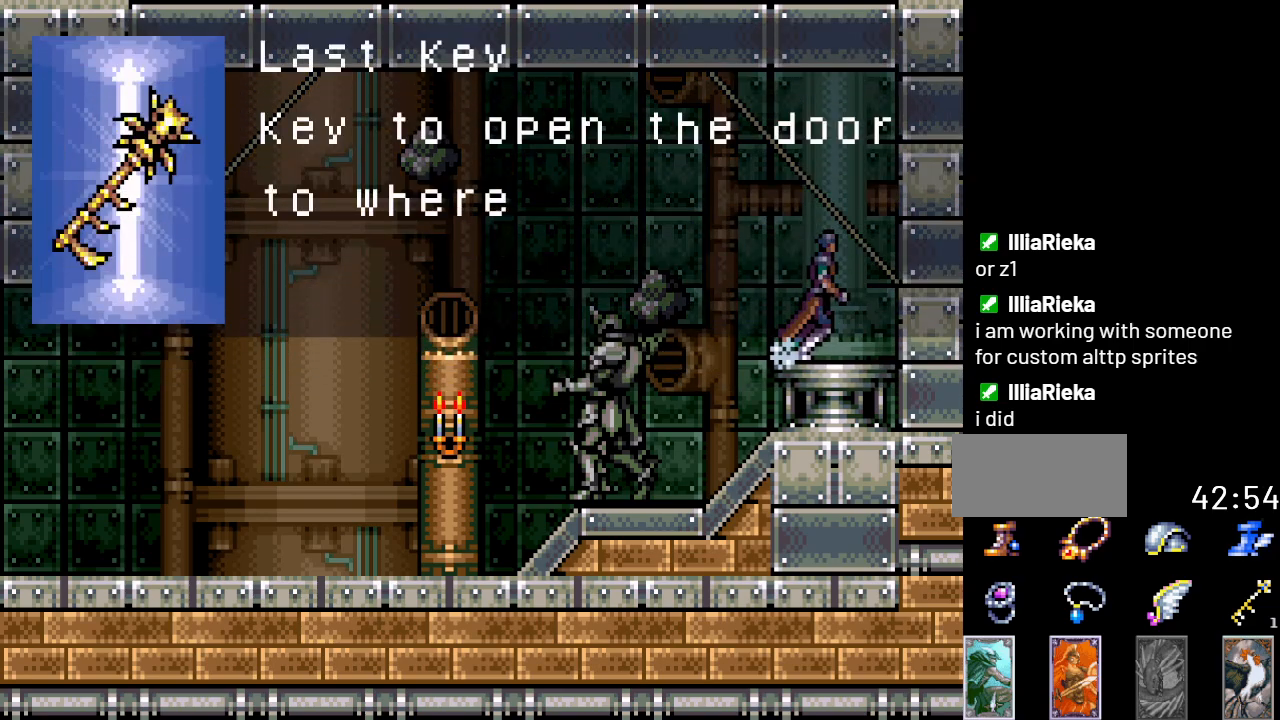
{"buttons": ["A"], "events": []}